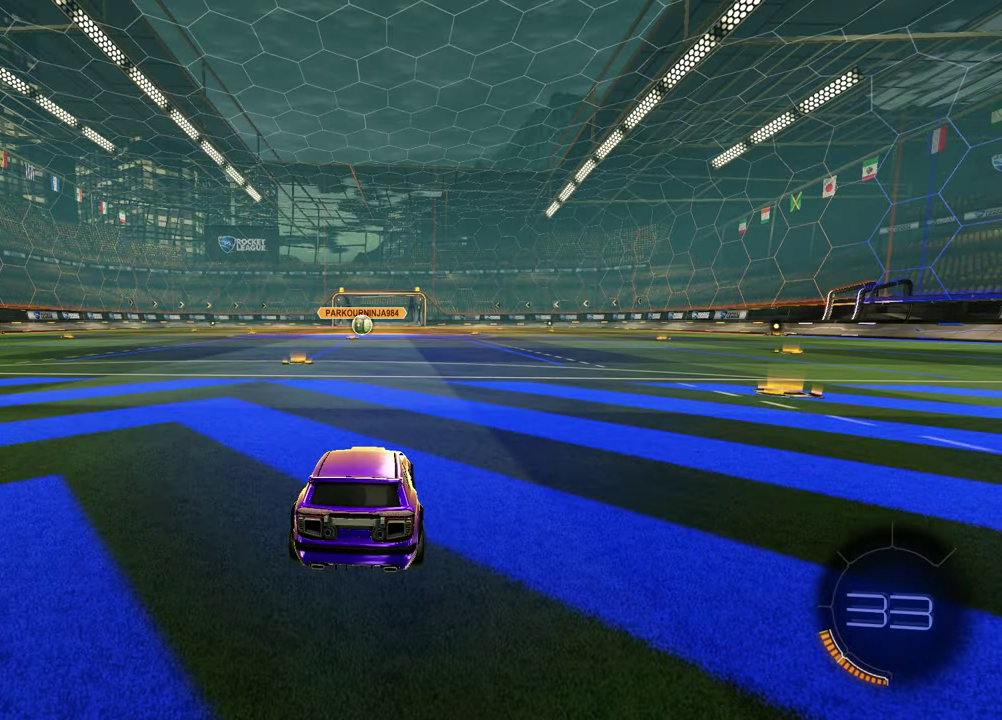
Gameplay with a controller (PlayStation layout); each line is a JSON object with the inputs held at the frame after it. "events" lists button and stick changes between this image and that frame as [ms after this image, input, new state], when the widget could be followed in between. Not read: R2.
{"buttons": ["SELECT"], "left_stick": "center", "right_stick": "center", "events": [[367, "SELECT", "down"]]}
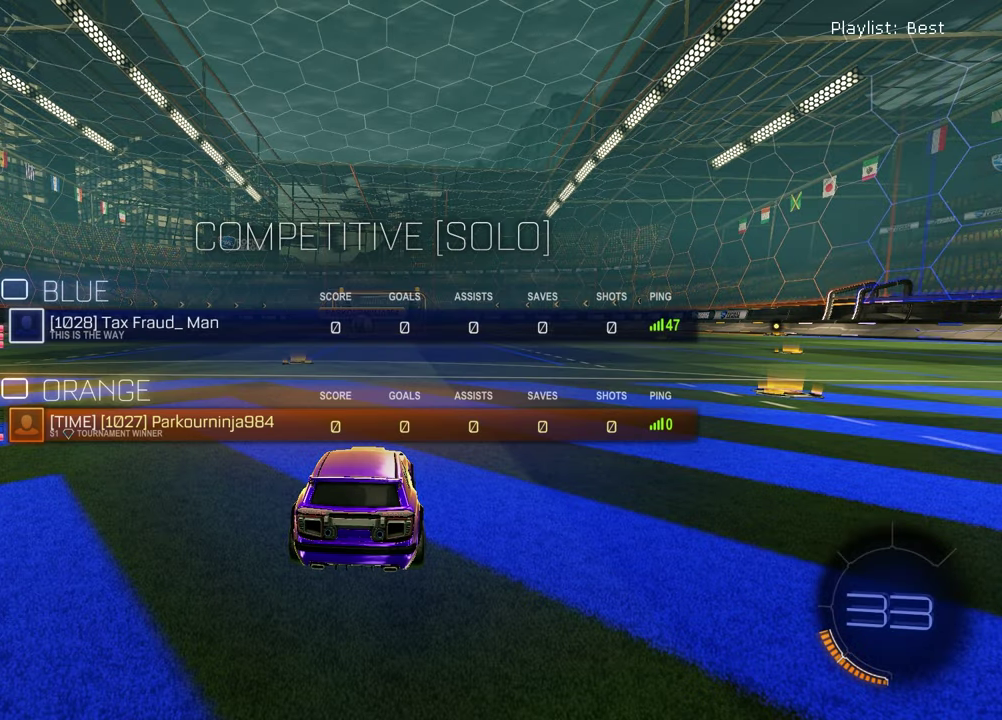
{"buttons": ["SELECT"], "left_stick": "center", "right_stick": "center", "events": [[417, "R3", "down"], [467, "R3", "up"]]}
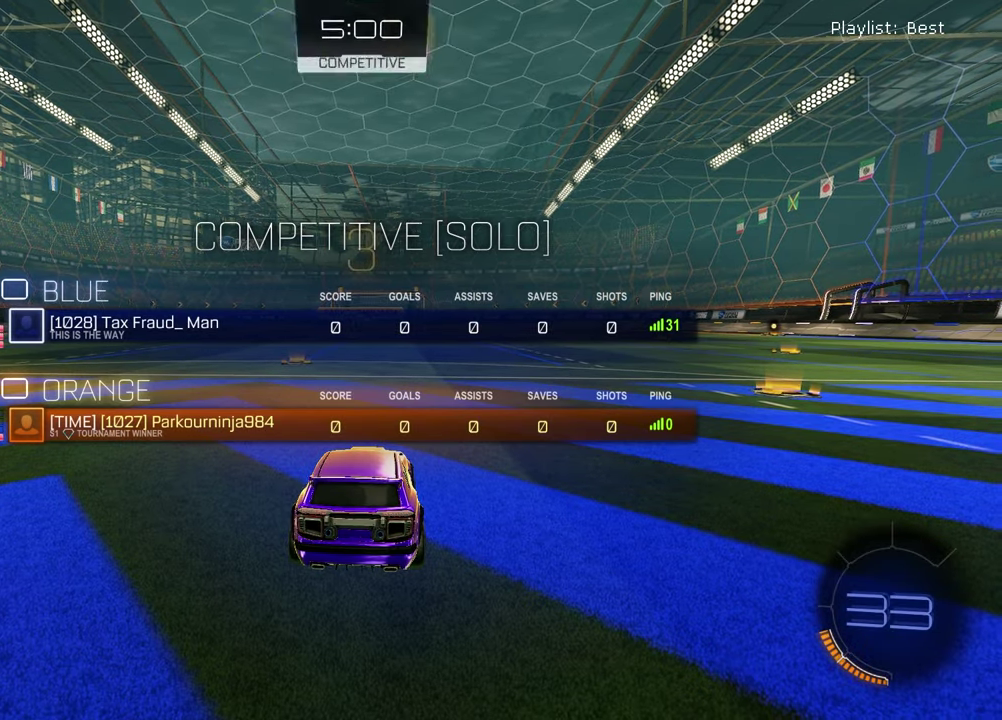
{"buttons": ["SELECT"], "left_stick": "center", "right_stick": "center", "events": [[150, "R3", "down"], [217, "R3", "up"]]}
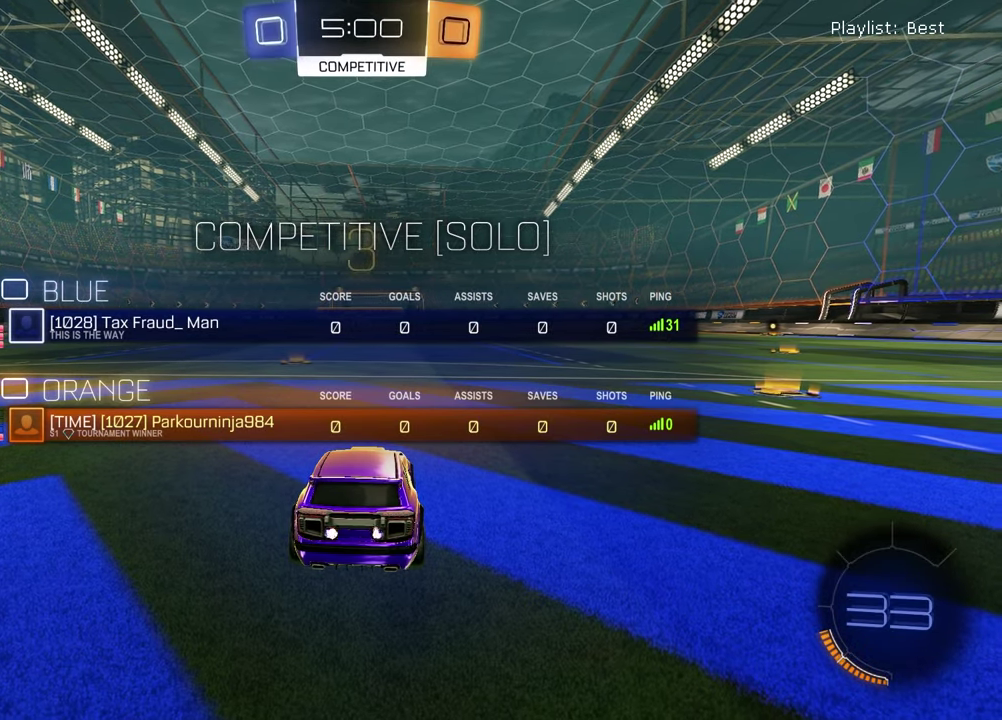
{"buttons": ["SELECT"], "left_stick": "center", "right_stick": "center", "events": [[267, "right_stick", "up-right"], [383, "right_stick", "center"]]}
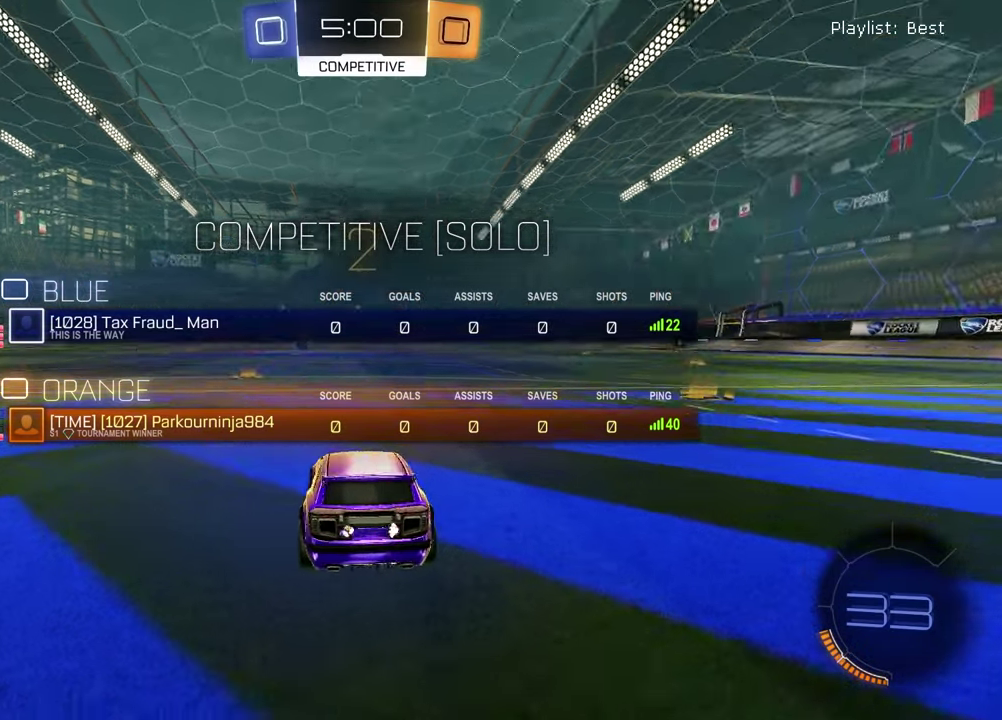
{"buttons": [], "left_stick": "center", "right_stick": "center", "events": [[200, "TRIANGLE", "down"], [283, "TRIANGLE", "up"], [383, "SELECT", "up"]]}
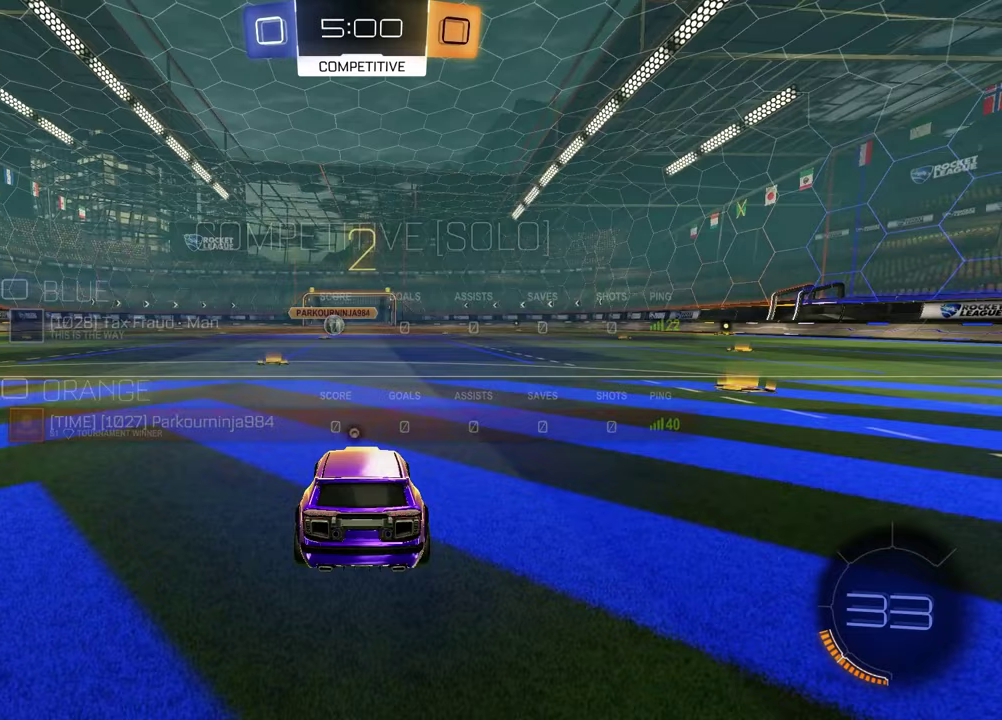
{"buttons": [], "left_stick": "up-right", "right_stick": "center", "events": [[100, "left_stick", "left"], [250, "left_stick", "right"], [350, "left_stick", "left"], [467, "left_stick", "up-right"]]}
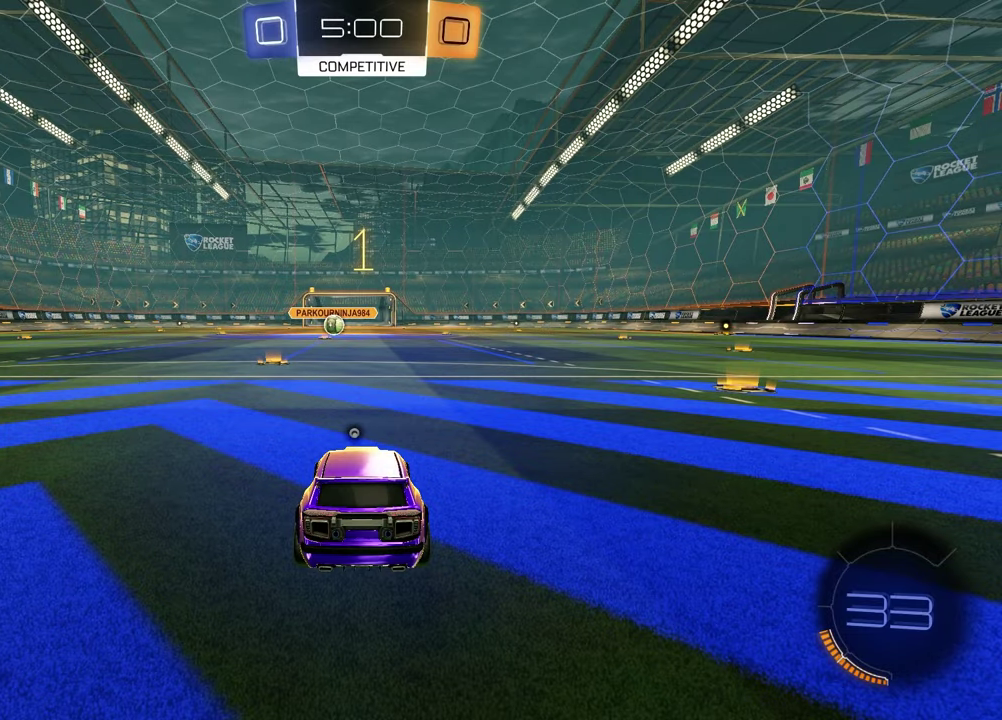
{"buttons": ["R1"], "left_stick": "center", "right_stick": "center", "events": [[83, "left_stick", "center"], [350, "R1", "down"], [383, "TRIANGLE", "down"], [500, "TRIANGLE", "up"]]}
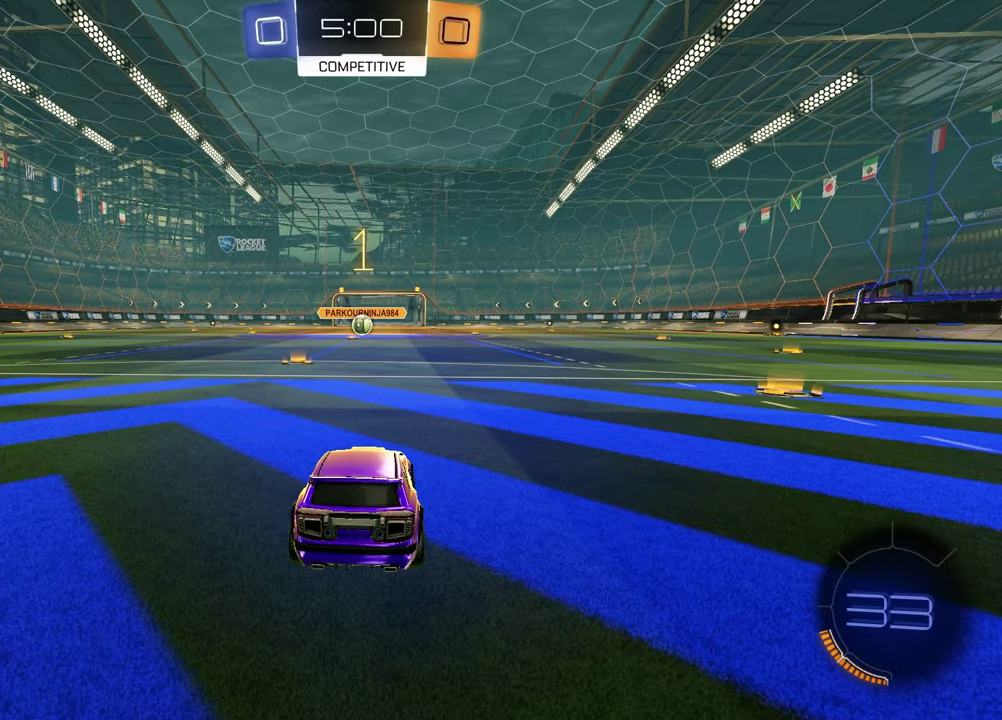
{"buttons": ["R1"], "left_stick": "center", "right_stick": "center", "events": [[100, "left_stick", "left"], [233, "left_stick", "center"]]}
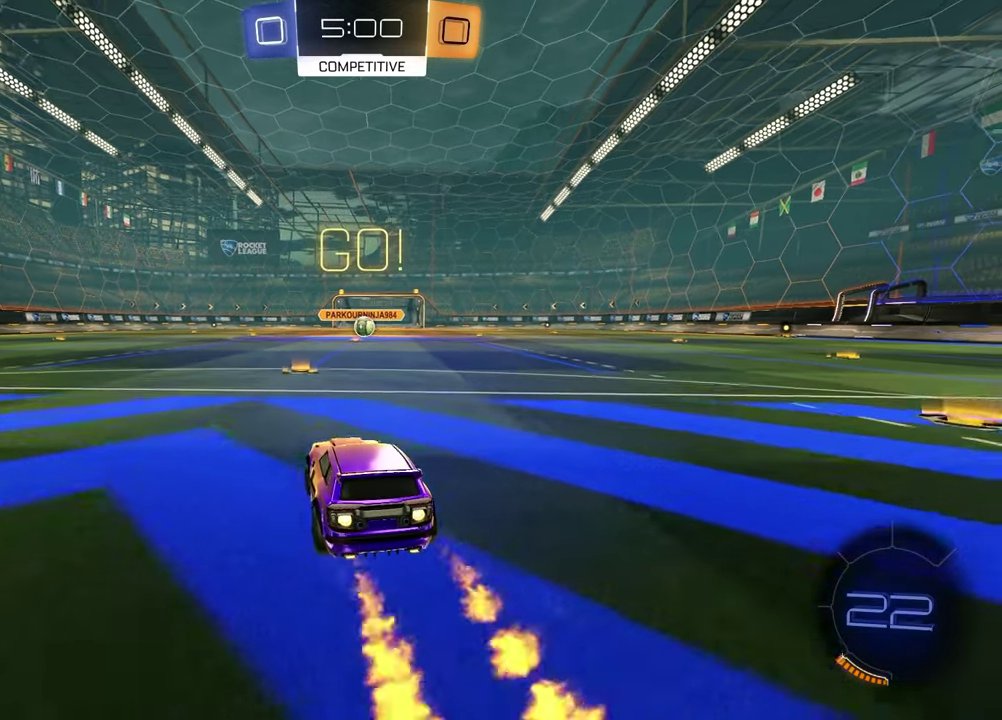
{"buttons": ["SQUARE", "R1"], "left_stick": "down", "right_stick": "center", "events": [[67, "CROSS", "down"], [117, "left_stick", "up"], [133, "CROSS", "up"], [183, "CROSS", "down"], [267, "CROSS", "up"], [283, "SQUARE", "down"], [283, "left_stick", "down"]]}
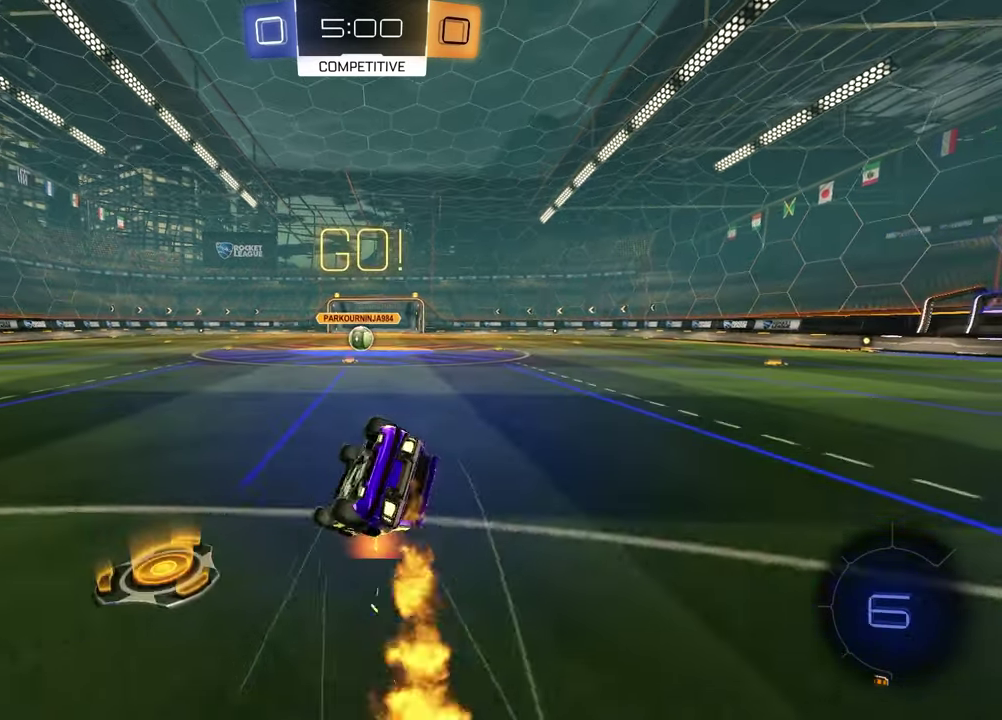
{"buttons": ["SQUARE", "R1"], "left_stick": "down-right", "right_stick": "center"}
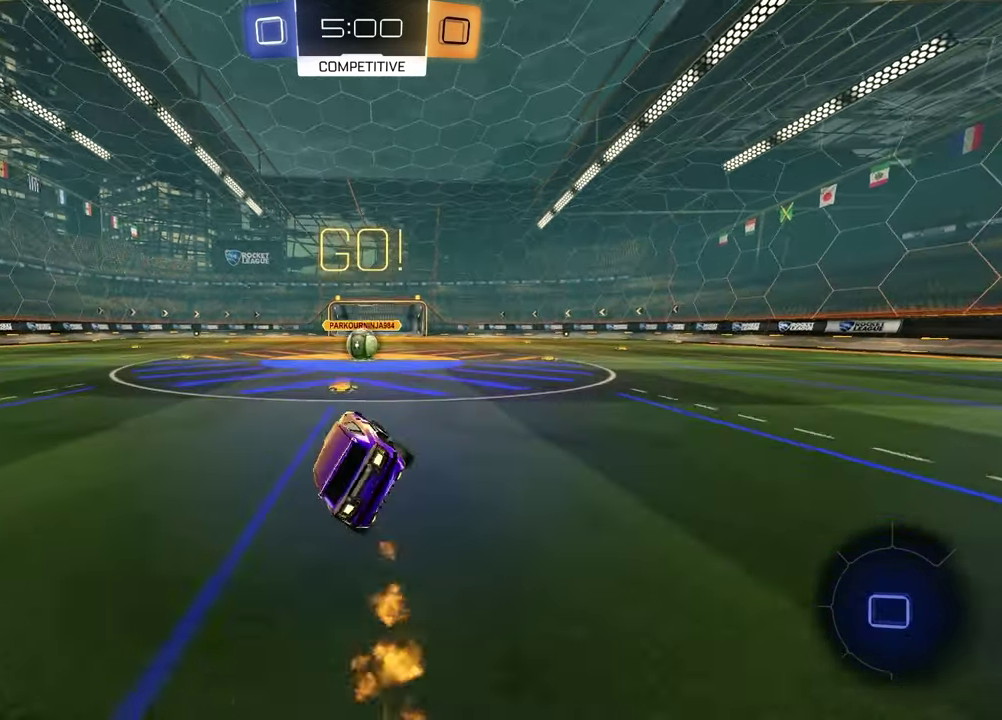
{"buttons": [], "left_stick": "center", "right_stick": "center", "events": [[17, "SQUARE", "up"], [17, "left_stick", "center"], [33, "R1", "up"]]}
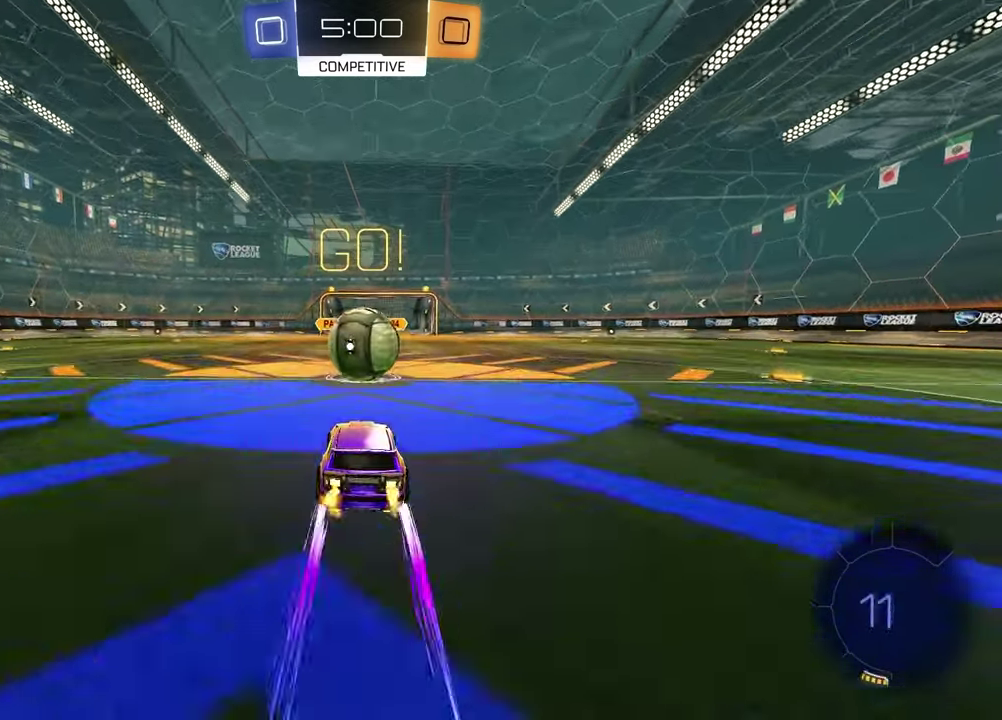
{"buttons": [], "left_stick": "center", "right_stick": "center", "events": [[17, "left_stick", "up-right"], [83, "CROSS", "down"], [117, "L1", "down"], [117, "left_stick", "up"], [150, "CROSS", "up"], [200, "left_stick", "up-right"], [367, "left_stick", "center"], [417, "L1", "up"]]}
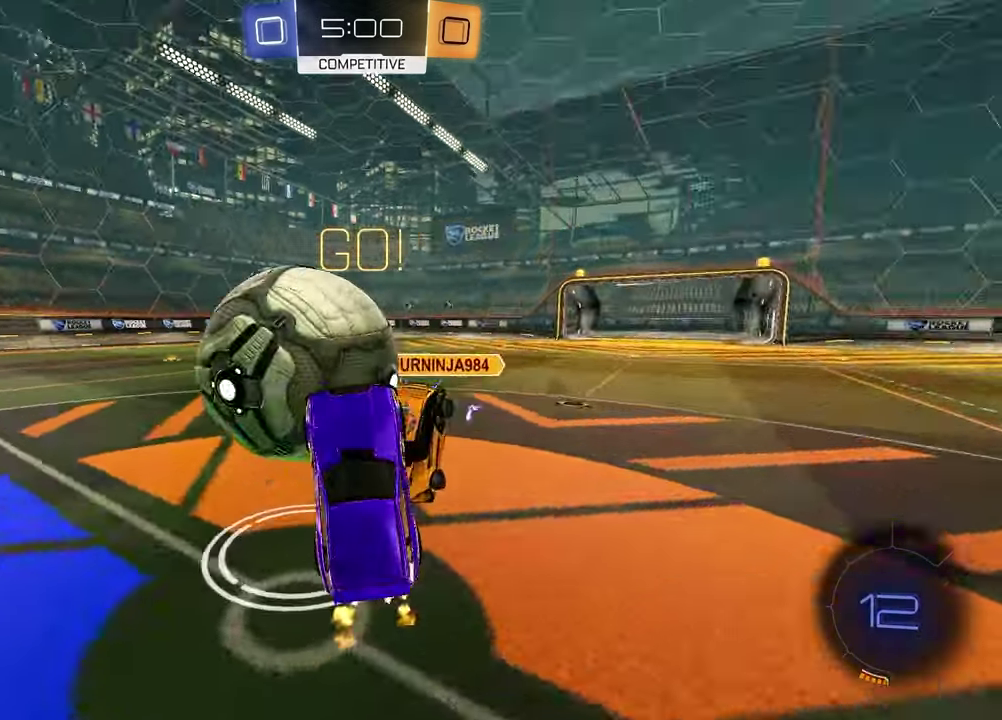
{"buttons": [], "left_stick": "up-right", "right_stick": "center", "events": [[100, "left_stick", "up"], [117, "SQUARE", "down"], [300, "left_stick", "up-right"], [483, "SQUARE", "up"]]}
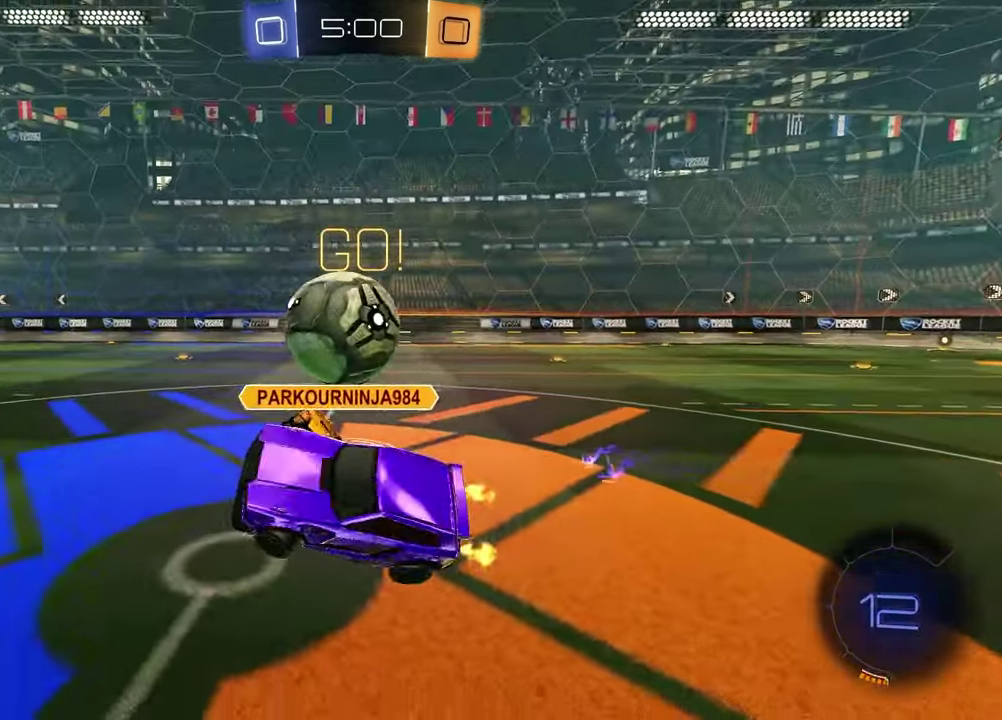
{"buttons": [], "left_stick": "right", "right_stick": "center", "events": [[50, "left_stick", "right"], [267, "left_stick", "up-right"], [350, "CROSS", "down"], [450, "CROSS", "up"], [483, "left_stick", "right"]]}
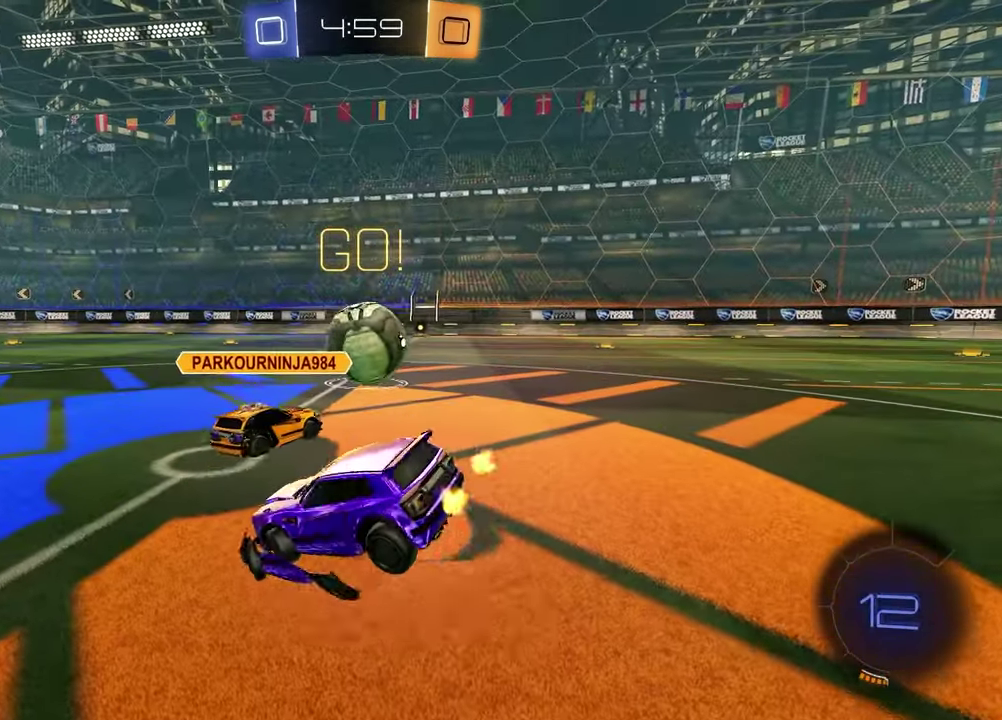
{"buttons": [], "left_stick": "up-right", "right_stick": "center", "events": [[267, "left_stick", "center"], [483, "left_stick", "up-right"]]}
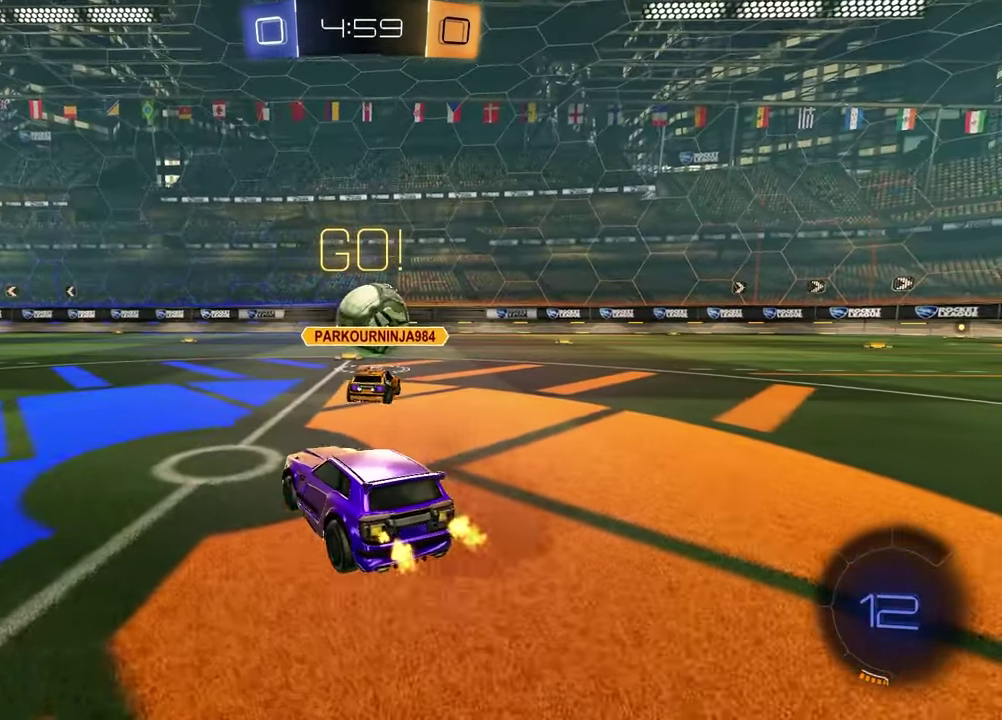
{"buttons": [], "left_stick": "center", "right_stick": "center", "events": [[167, "left_stick", "center"]]}
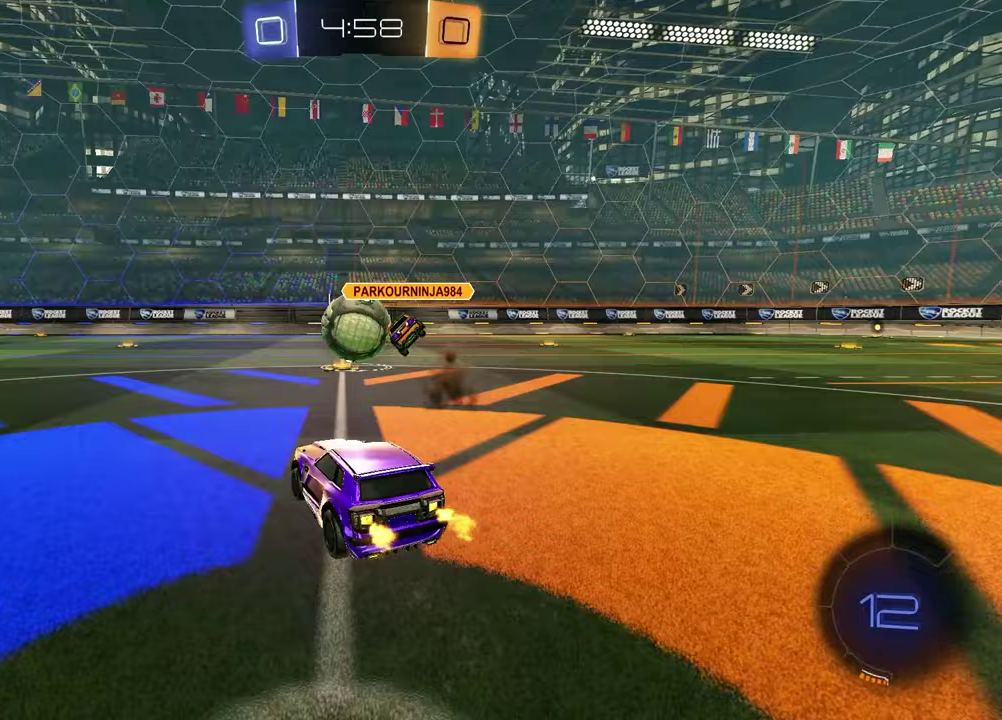
{"buttons": [], "left_stick": "up", "right_stick": "center", "events": [[300, "left_stick", "up"], [317, "CROSS", "down"], [400, "CROSS", "up"]]}
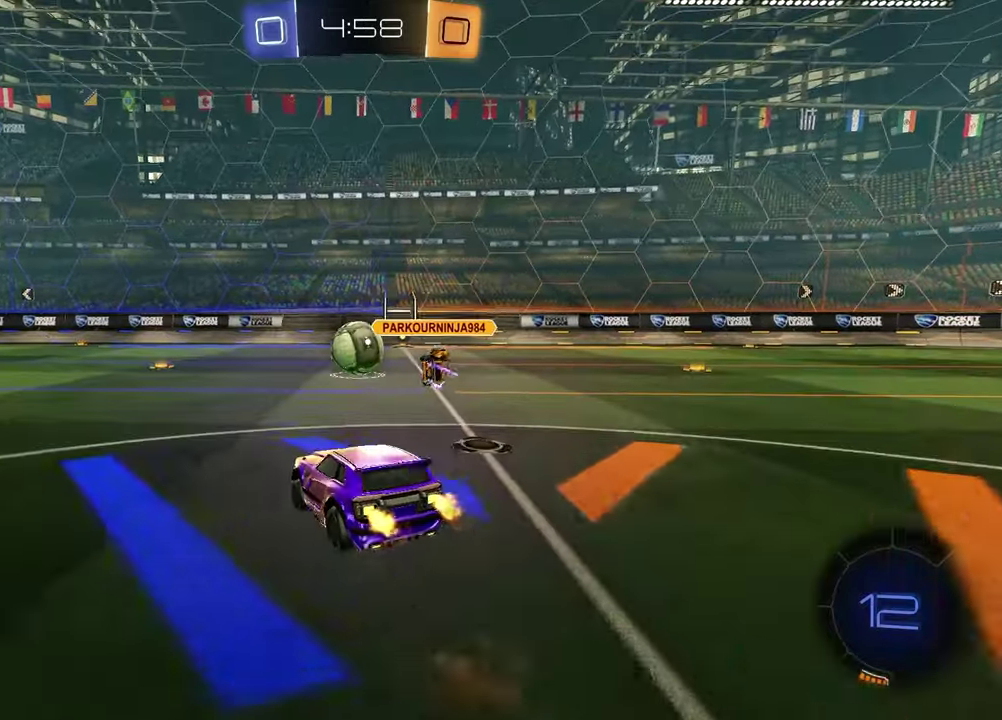
{"buttons": [], "left_stick": "down", "right_stick": "center", "events": [[17, "R1", "down"], [17, "left_stick", "up-left"], [100, "left_stick", "down"], [433, "R1", "up"]]}
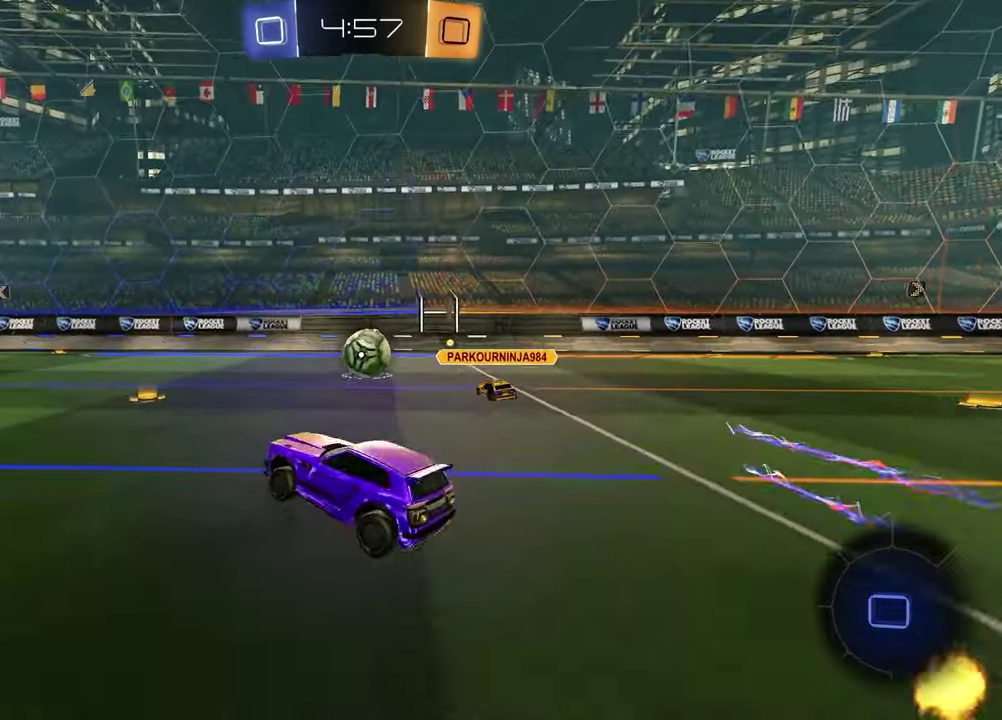
{"buttons": ["R1"], "left_stick": "center", "right_stick": "center", "events": [[33, "left_stick", "center"], [100, "left_stick", "up"], [200, "CROSS", "down"], [250, "R1", "down"], [300, "CROSS", "up"], [333, "left_stick", "center"]]}
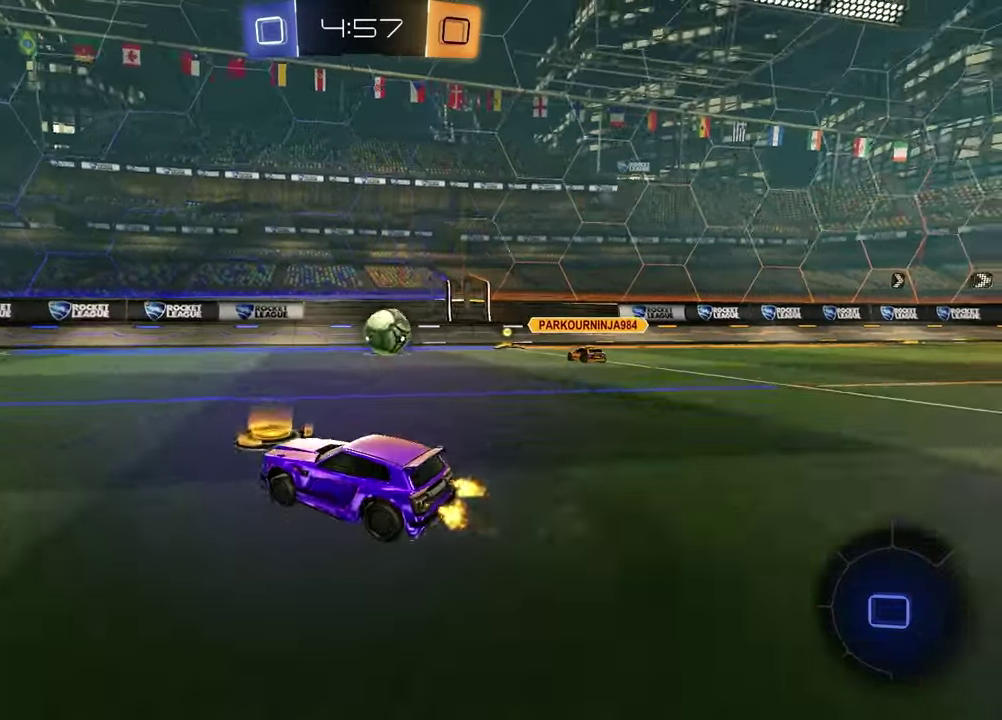
{"buttons": [], "left_stick": "center", "right_stick": "center", "events": [[17, "left_stick", "up-right"], [150, "left_stick", "center"], [333, "R1", "up"], [383, "left_stick", "up-right"], [483, "left_stick", "center"]]}
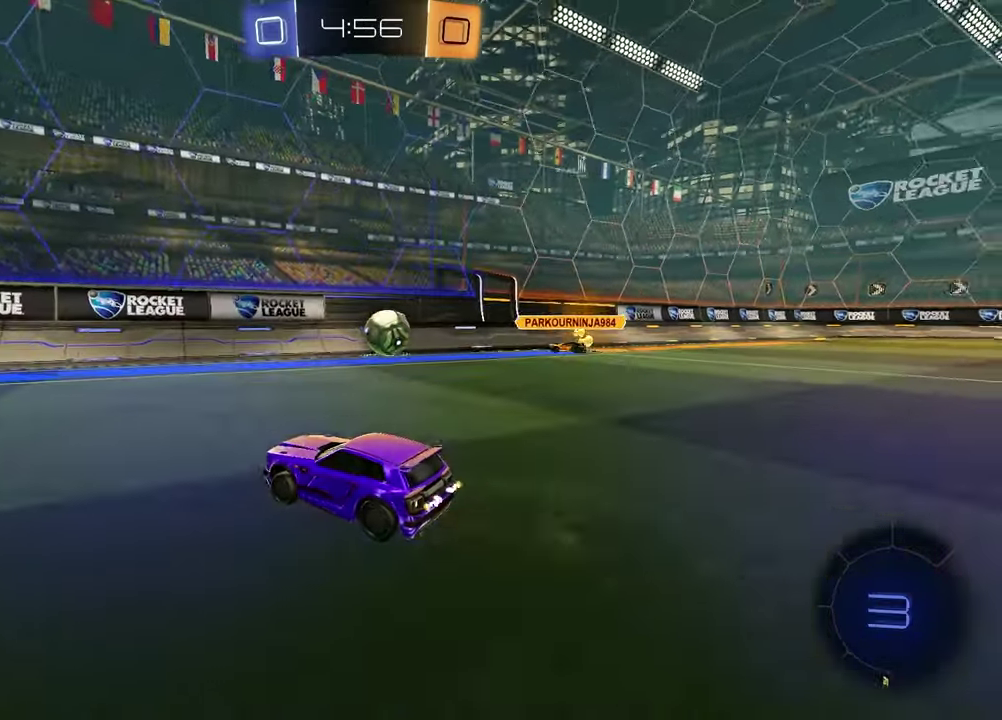
{"buttons": ["TRIANGLE"], "left_stick": "left", "right_stick": "center", "events": [[33, "R1", "down"], [33, "TRIANGLE", "down"], [33, "left_stick", "left"], [150, "TRIANGLE", "up"], [267, "R1", "up"], [300, "left_stick", "center"], [417, "left_stick", "left"], [433, "TRIANGLE", "down"]]}
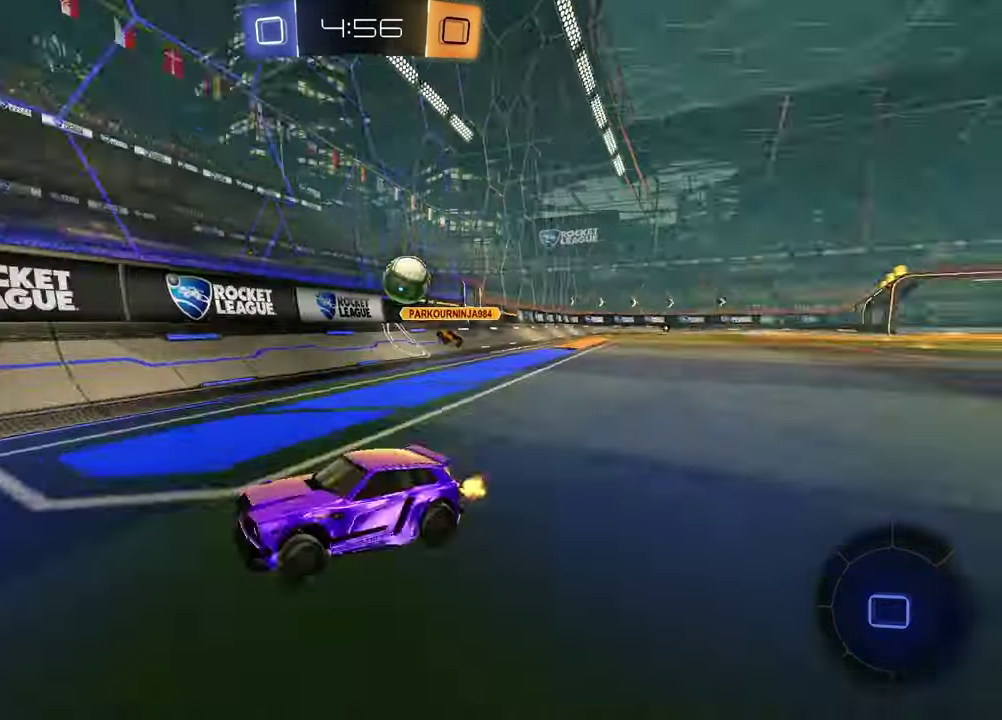
{"buttons": [], "left_stick": "center", "right_stick": "center", "events": [[50, "TRIANGLE", "up"], [133, "left_stick", "center"], [267, "left_stick", "left"], [500, "left_stick", "center"]]}
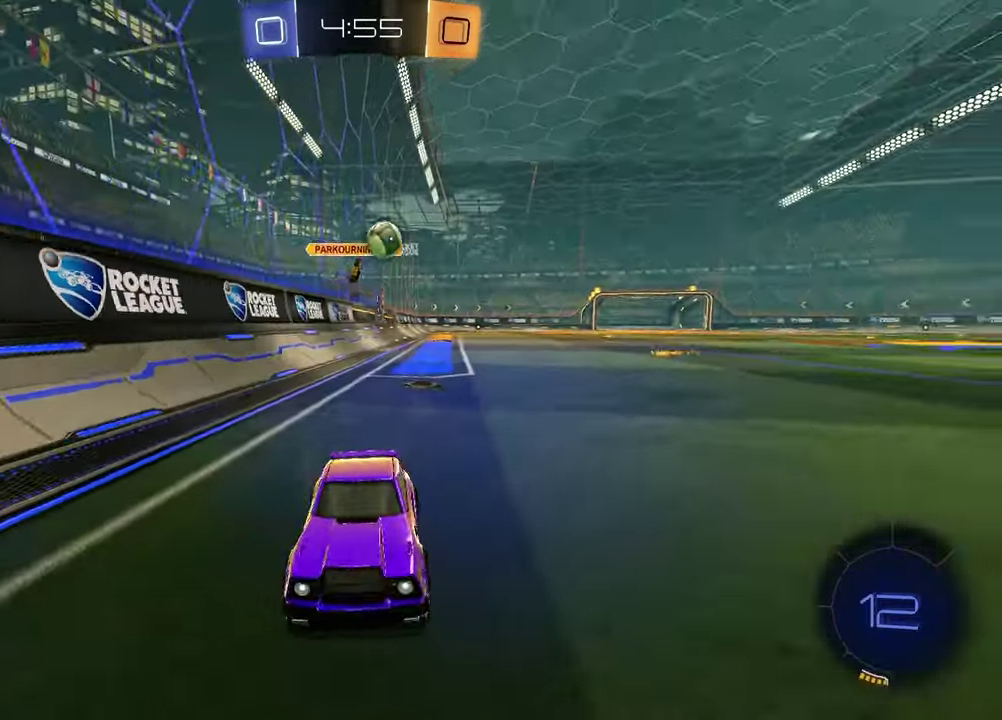
{"buttons": [], "left_stick": "left", "right_stick": "center", "events": [[17, "TRIANGLE", "down"], [100, "TRIANGLE", "up"], [267, "left_stick", "left"], [300, "TRIANGLE", "down"], [400, "TRIANGLE", "up"]]}
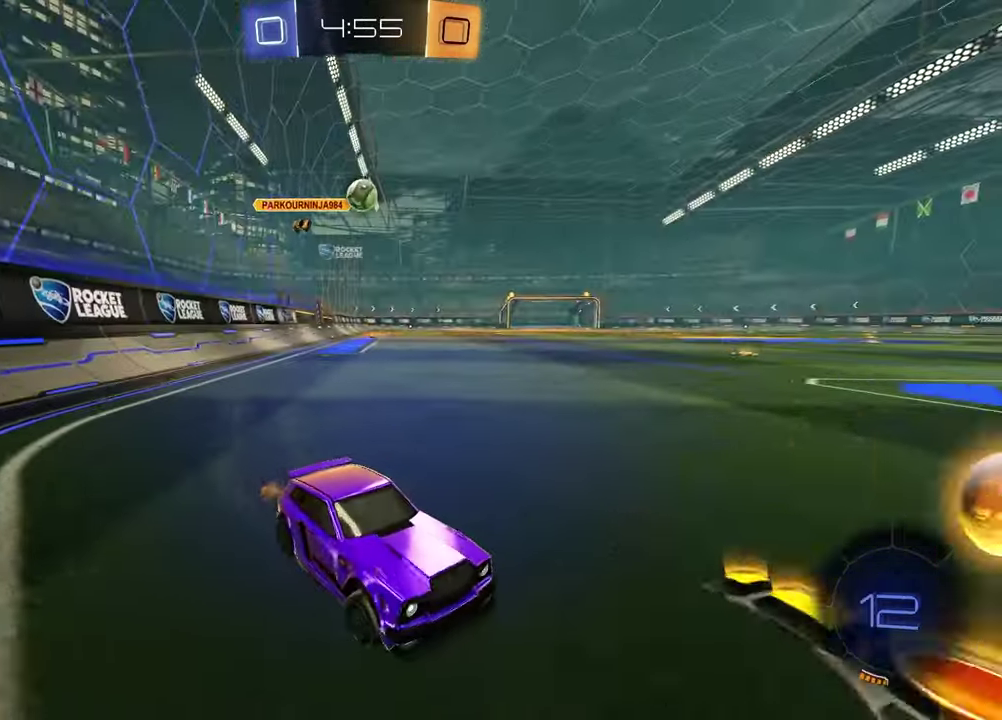
{"buttons": [], "left_stick": "center", "right_stick": "center", "events": [[200, "left_stick", "center"], [283, "left_stick", "up-right"], [483, "left_stick", "center"]]}
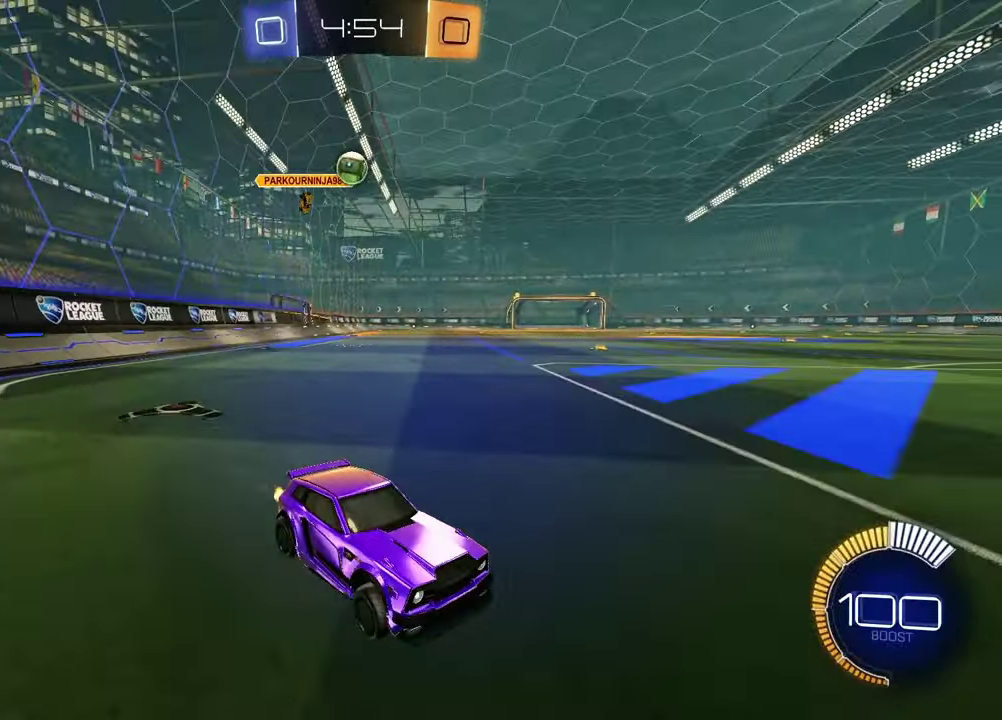
{"buttons": [], "left_stick": "left", "right_stick": "center", "events": [[267, "L2", "down"], [267, "left_stick", "left"], [417, "L2", "up"]]}
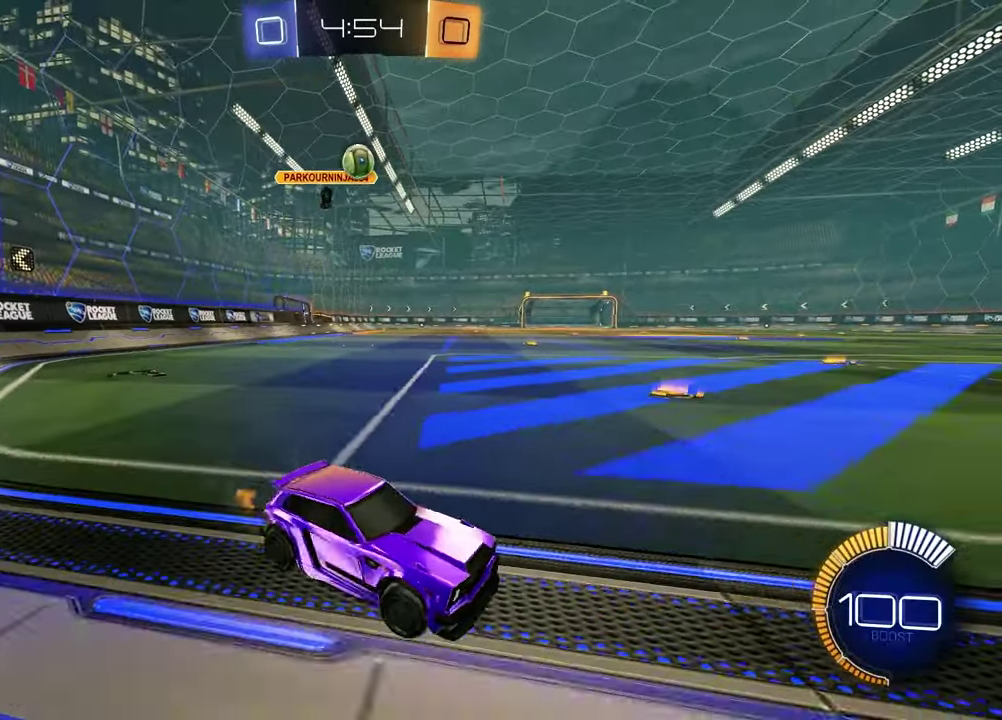
{"buttons": [], "left_stick": "center", "right_stick": "center", "events": [[333, "left_stick", "center"]]}
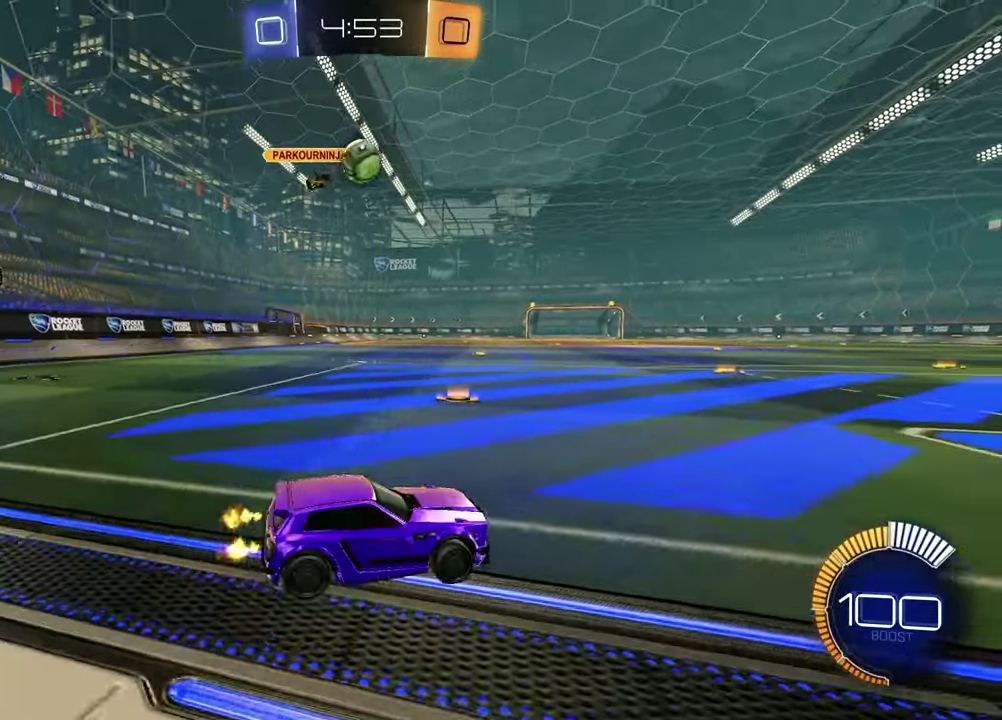
{"buttons": ["CROSS"], "left_stick": "down", "right_stick": "center", "events": [[50, "left_stick", "up-right"], [250, "left_stick", "center"], [300, "left_stick", "left"], [350, "CROSS", "down"], [433, "left_stick", "down"]]}